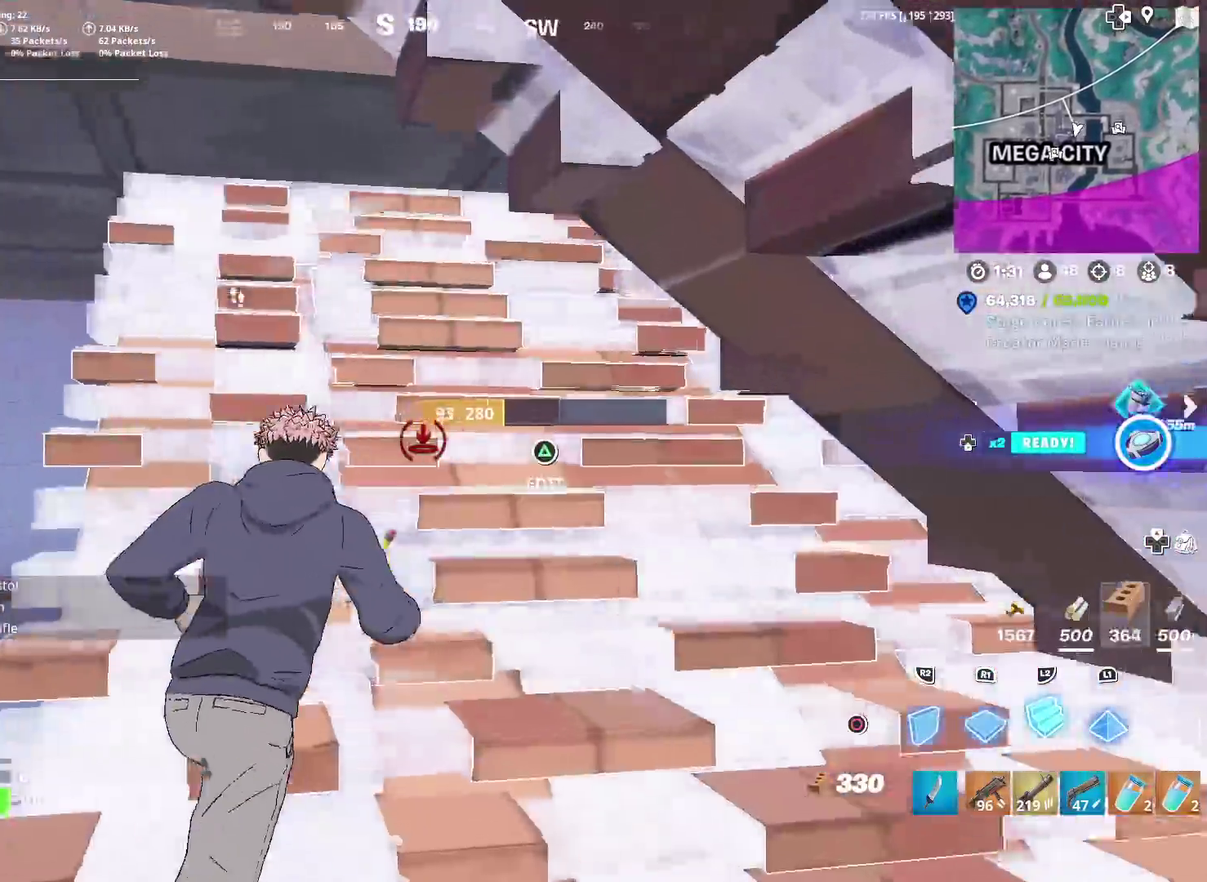
Gameplay with a controller (PlayStation layout); each line is a JSON object with the inputs held at the frame after it (dt_ms = milliseconds from this image to that frame). "events" lists button and stick changes between this image and that frame as [ms after this image, input, new state], when the widget could be followed in between. Not read: TOUCHPAD.
{"dt_ms": 884, "buttons": ["CROSS"], "left_stick": "up-right", "right_stick": "center", "events": [[83, "right_stick", "center"], [250, "left_stick", "left"], [300, "CROSS", "down"], [384, "left_stick", "up"], [400, "CROSS", "up"], [434, "right_stick", "right"], [450, "left_stick", "up-right"], [500, "CIRCLE", "down"], [500, "right_stick", "center"], [601, "CIRCLE", "up"], [667, "right_stick", "up-right"], [734, "CROSS", "down"], [734, "right_stick", "center"]]}
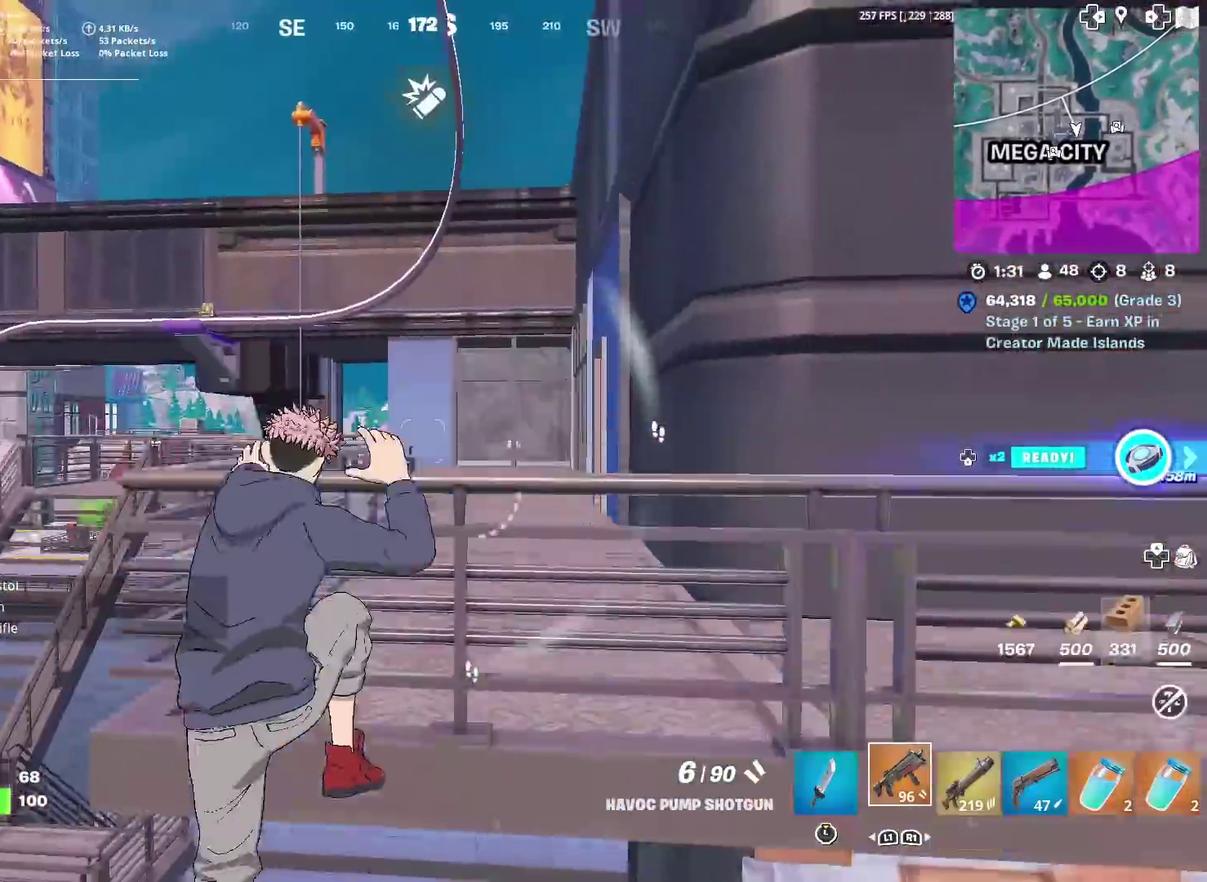
{"dt_ms": 301, "buttons": [], "left_stick": "up", "right_stick": "center", "events": [[117, "right_stick", "down"], [184, "left_stick", "up"], [217, "CROSS", "up"], [234, "right_stick", "center"]]}
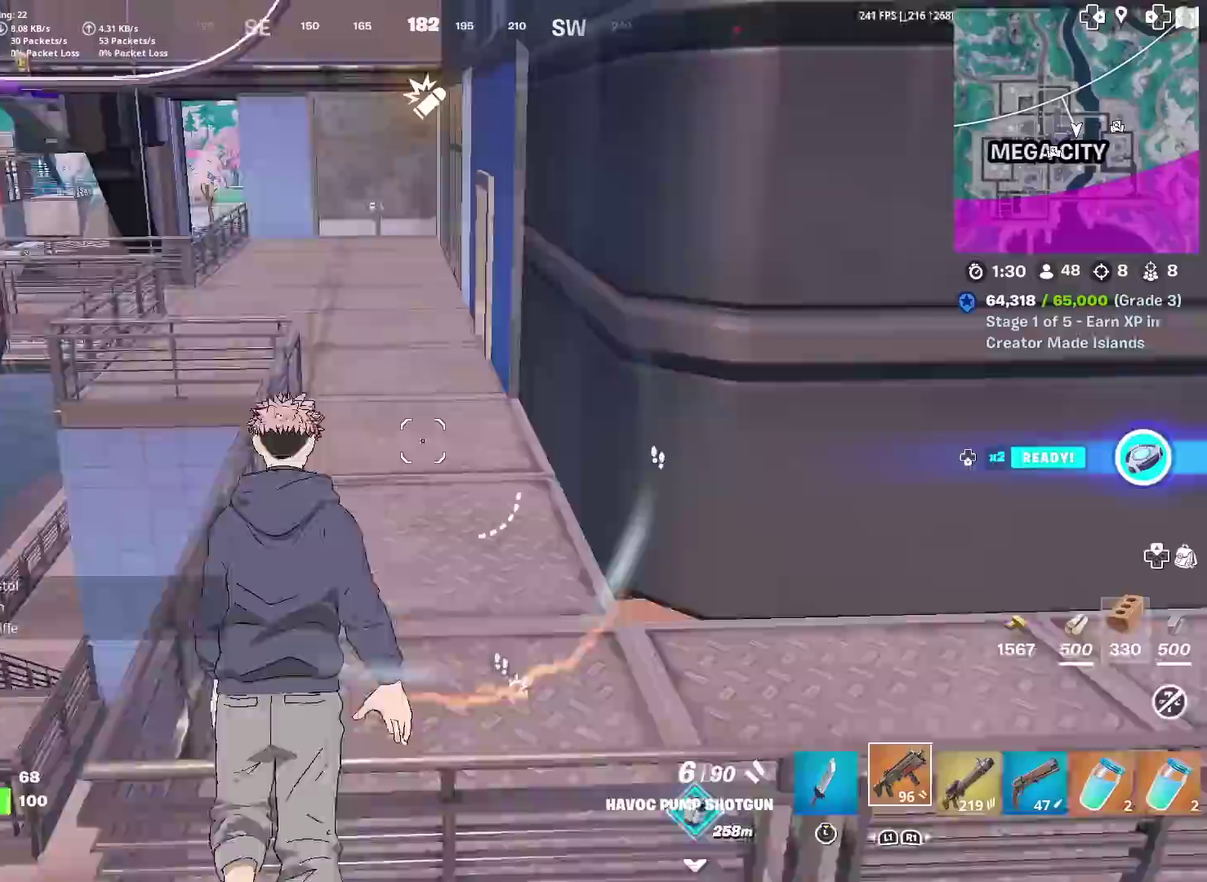
{"dt_ms": 700, "buttons": ["CIRCLE", "L2"], "left_stick": "up", "right_stick": "center", "events": [[600, "CIRCLE", "down"], [700, "L2", "down"]]}
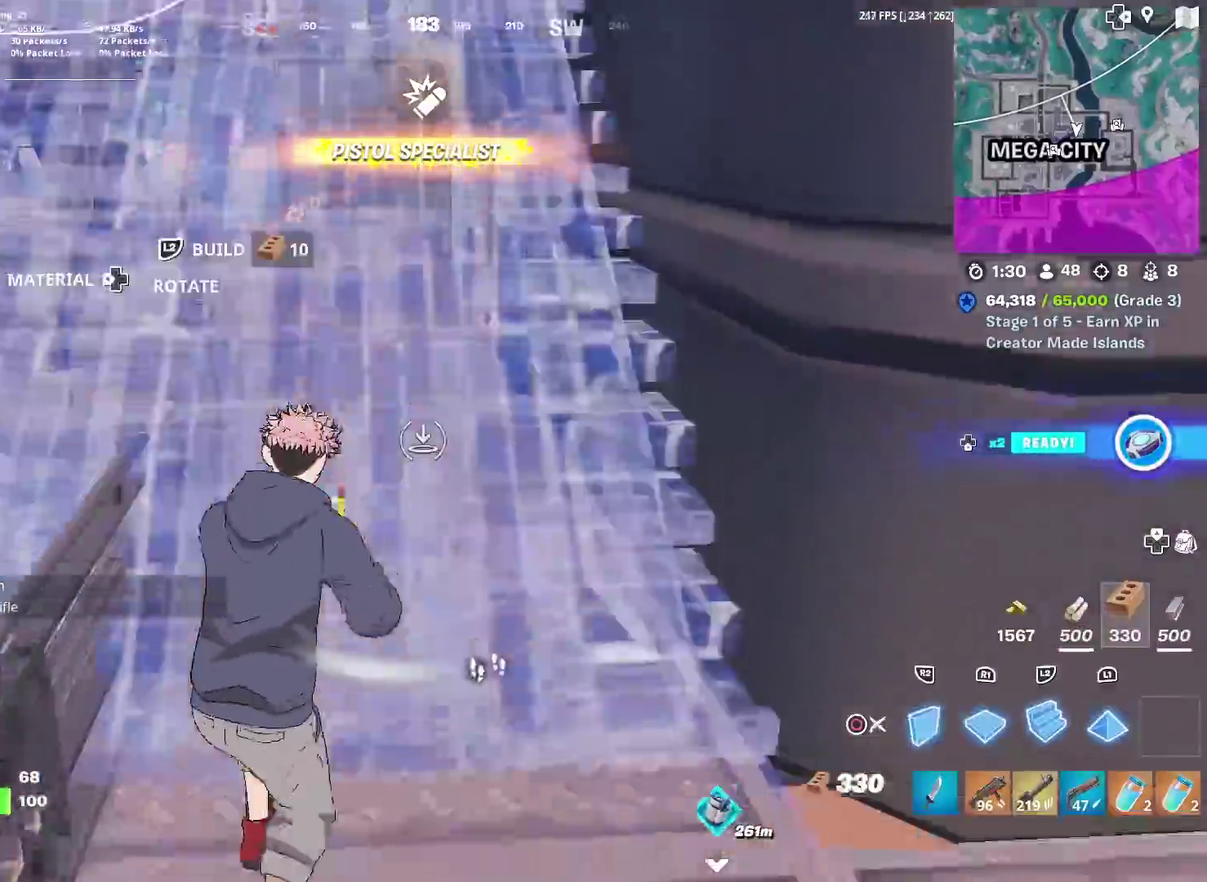
{"dt_ms": 301, "buttons": ["CROSS"], "left_stick": "down-left", "right_stick": "up-right", "events": [[17, "CIRCLE", "up"], [84, "right_stick", "down-right"], [167, "L2", "up"], [184, "CROSS", "down"], [234, "left_stick", "up-left"], [234, "right_stick", "right"], [284, "right_stick", "up-right"], [301, "left_stick", "down-left"]]}
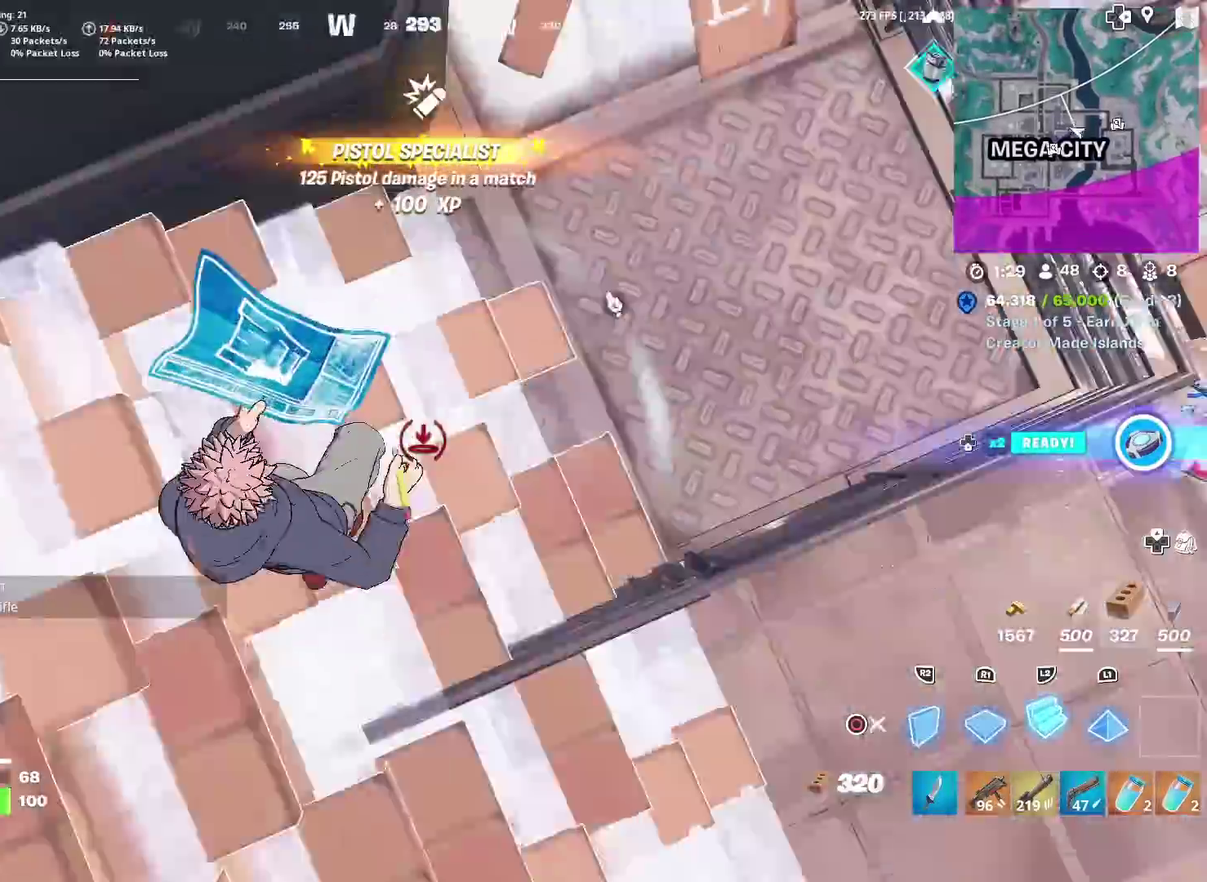
{"dt_ms": 600, "buttons": ["CROSS", "R2"], "left_stick": "up-right", "right_stick": "center", "events": [[83, "left_stick", "down"], [100, "R2", "down"], [100, "right_stick", "up"], [150, "CROSS", "up"], [183, "right_stick", "center"], [200, "left_stick", "down-right"], [450, "left_stick", "right"], [550, "left_stick", "up-right"], [567, "CROSS", "down"]]}
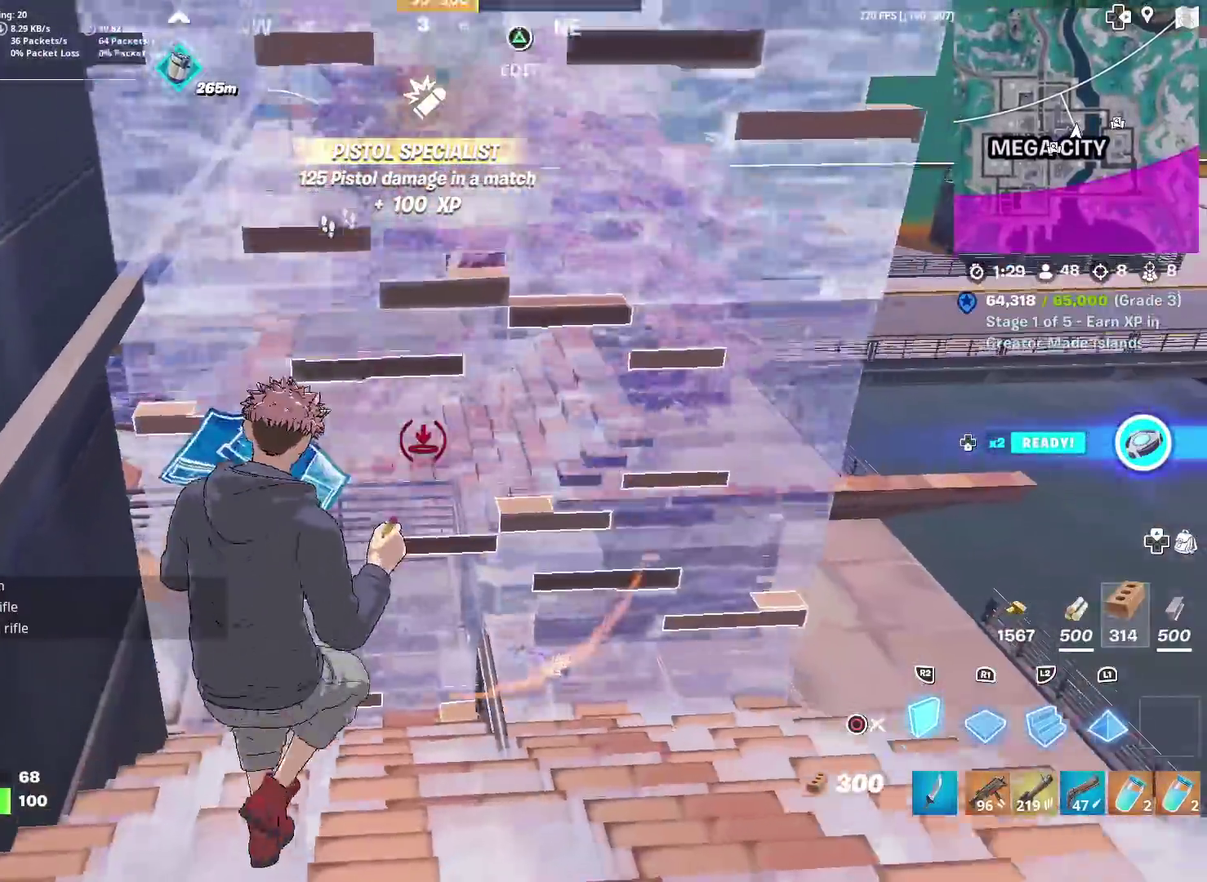
{"dt_ms": 401, "buttons": ["CIRCLE"], "left_stick": "up-right", "right_stick": "center", "events": [[84, "CROSS", "up"], [84, "R2", "up"], [167, "R1", "down"], [284, "R1", "up"], [317, "L2", "down"], [367, "CIRCLE", "down"], [401, "L2", "up"]]}
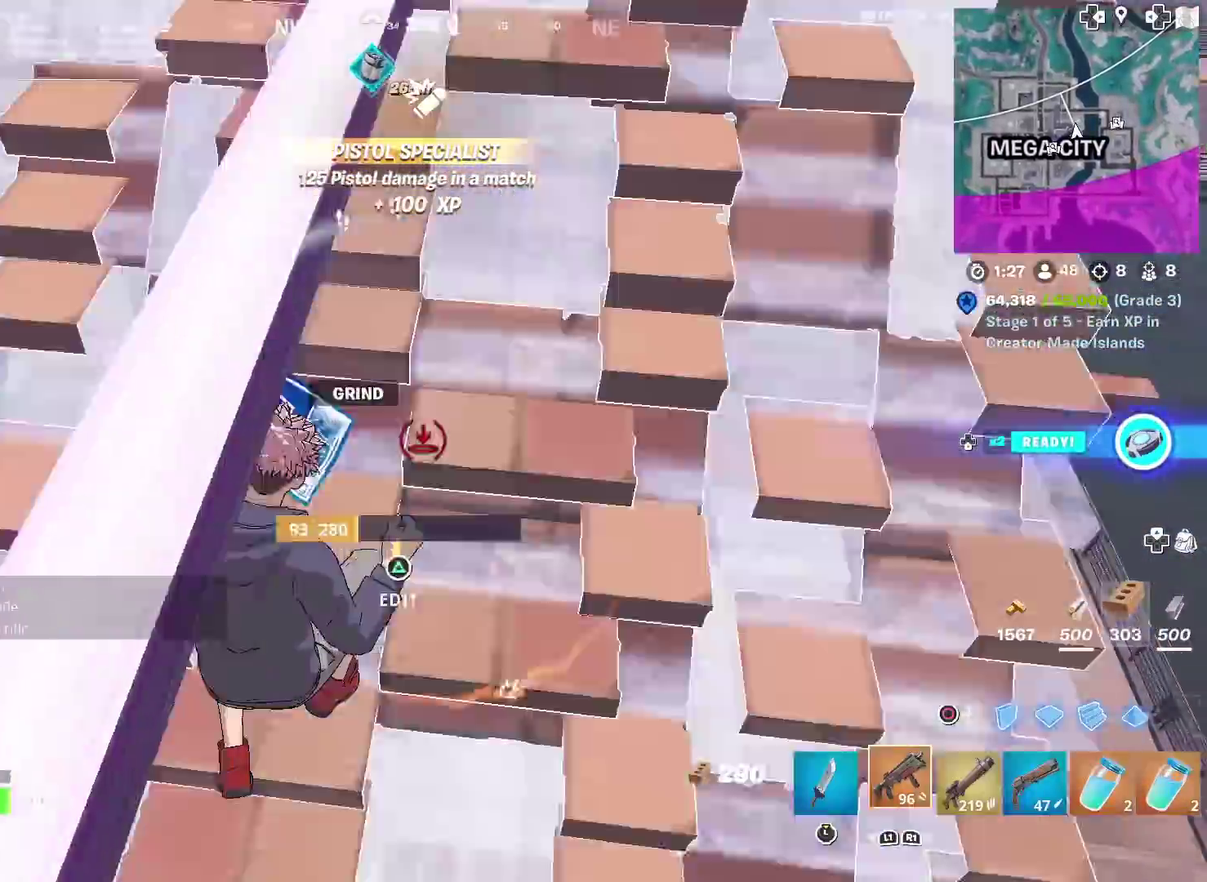
{"dt_ms": 600, "buttons": ["SQUARE"], "left_stick": "up", "right_stick": "center", "events": [[100, "CIRCLE", "up"], [216, "right_stick", "left"], [266, "right_stick", "center"], [367, "left_stick", "right"], [483, "left_stick", "up-right"], [533, "left_stick", "up"], [550, "SQUARE", "down"]]}
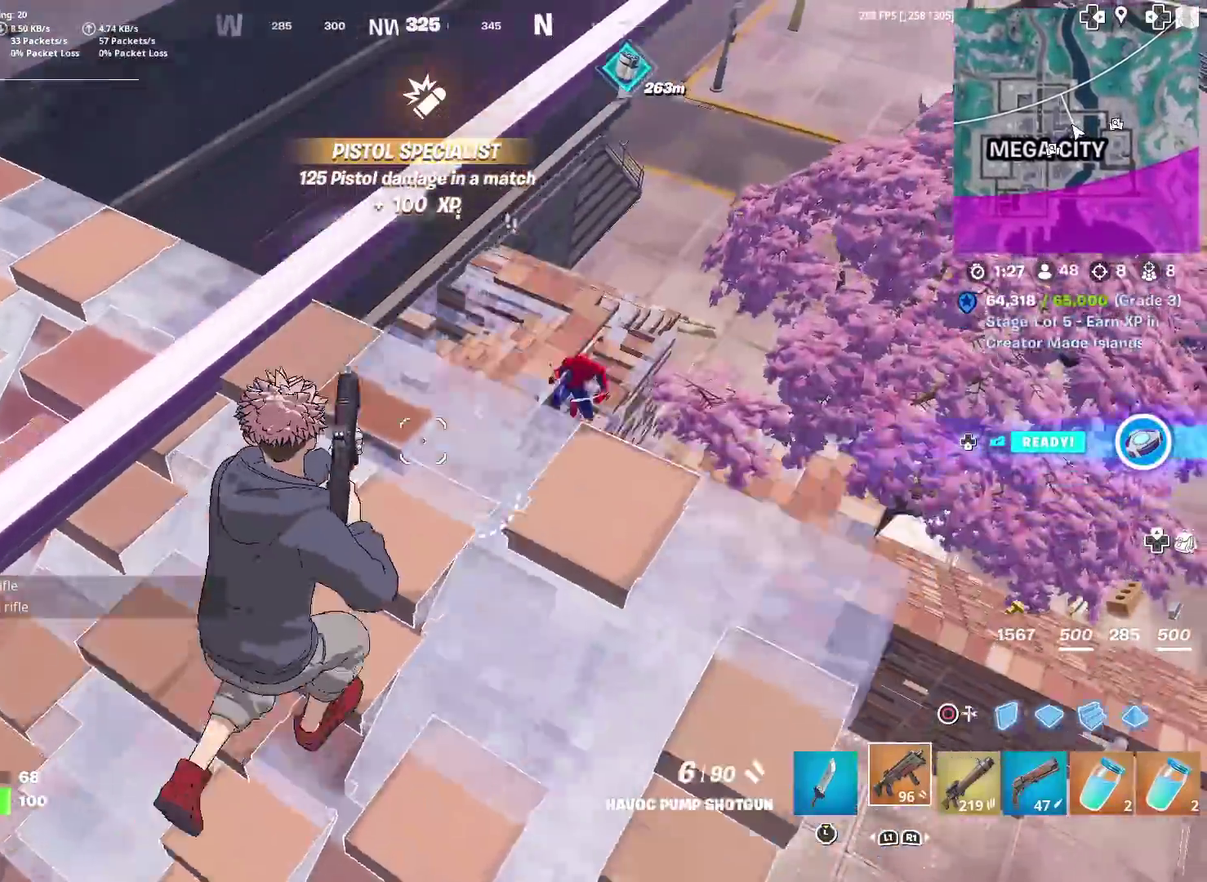
{"dt_ms": 401, "buttons": [], "left_stick": "up-right", "right_stick": "center", "events": [[50, "SQUARE", "up"], [200, "right_stick", "up"], [217, "SQUARE", "down"], [250, "right_stick", "center"], [267, "SQUARE", "up"], [384, "left_stick", "up-right"]]}
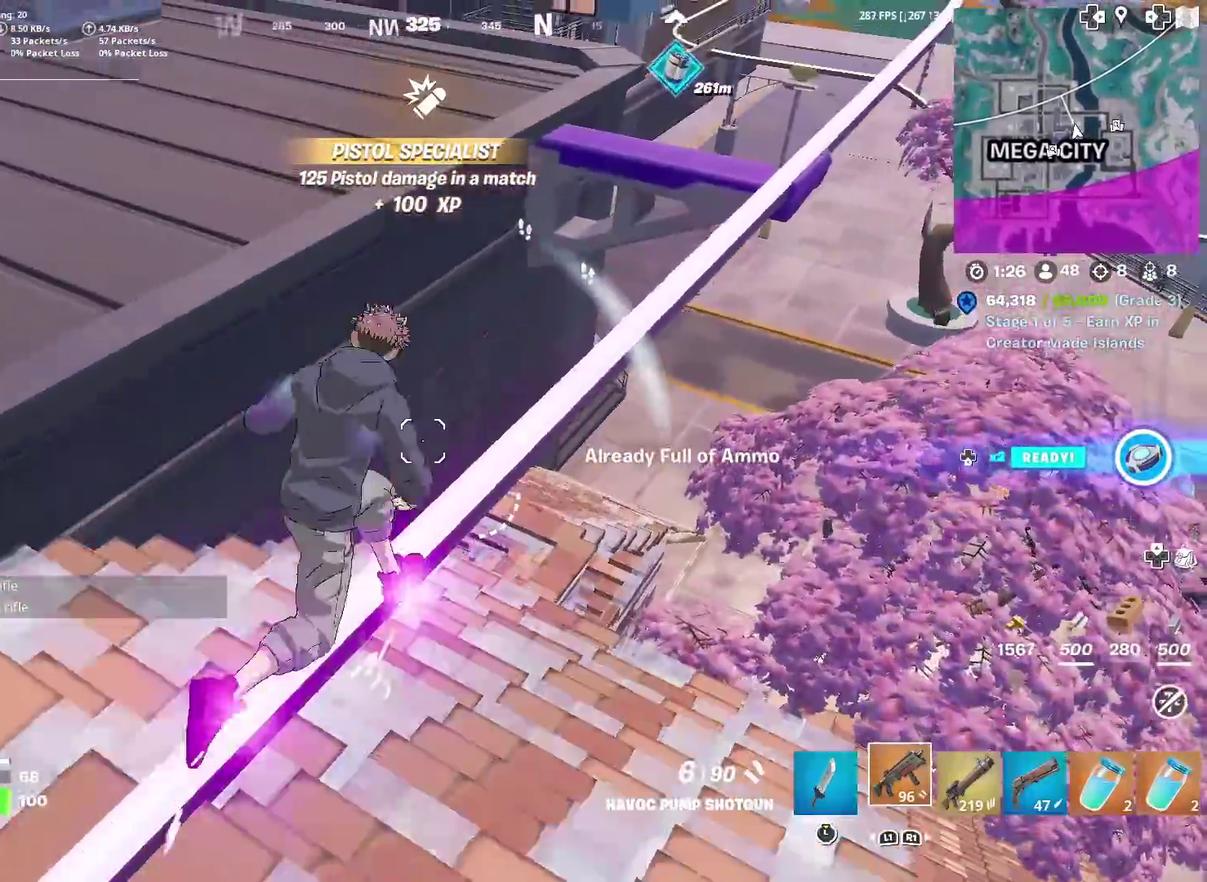
{"dt_ms": 500, "buttons": [], "left_stick": "up", "right_stick": "center", "events": [[450, "left_stick", "up"]]}
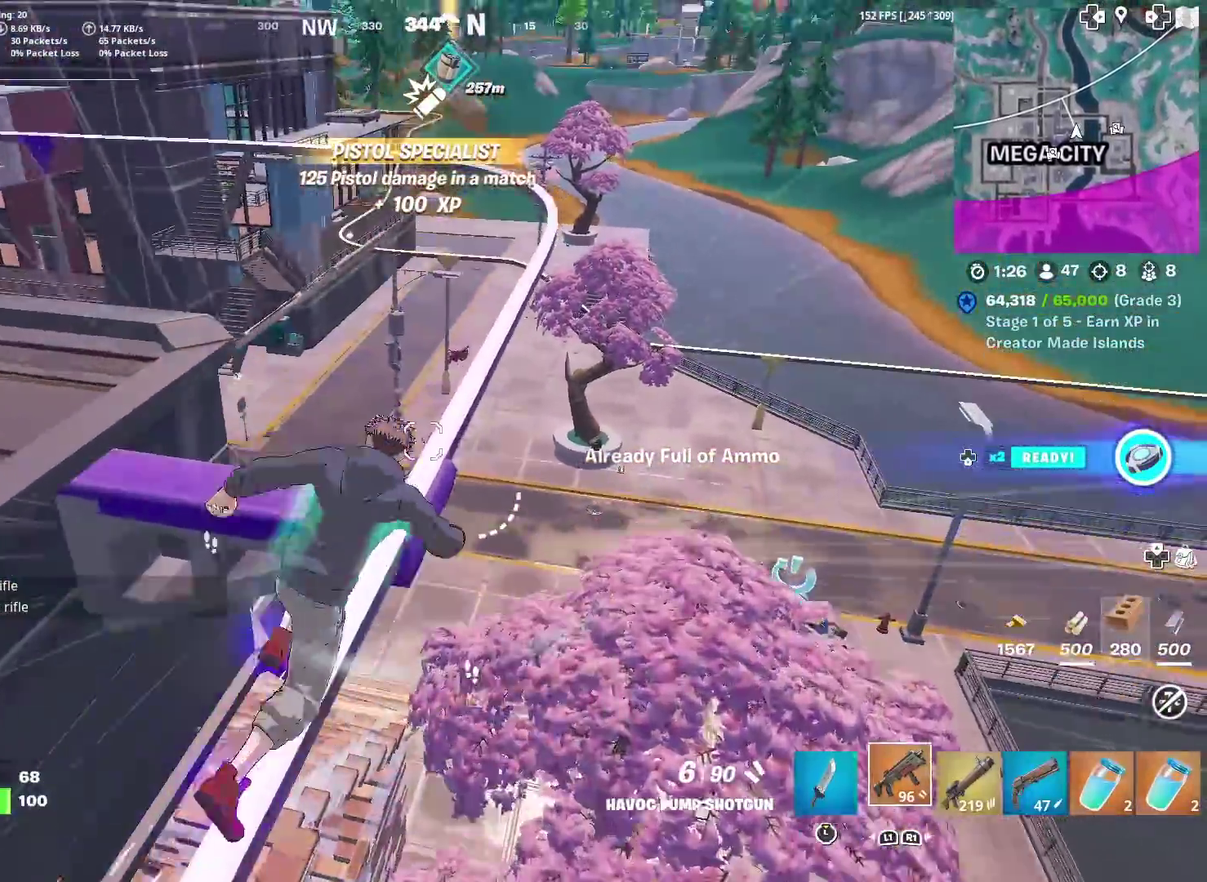
{"dt_ms": 500, "buttons": [], "left_stick": "up-left", "right_stick": "center", "events": [[150, "right_stick", "down-left"], [200, "right_stick", "center"], [250, "left_stick", "up-left"]]}
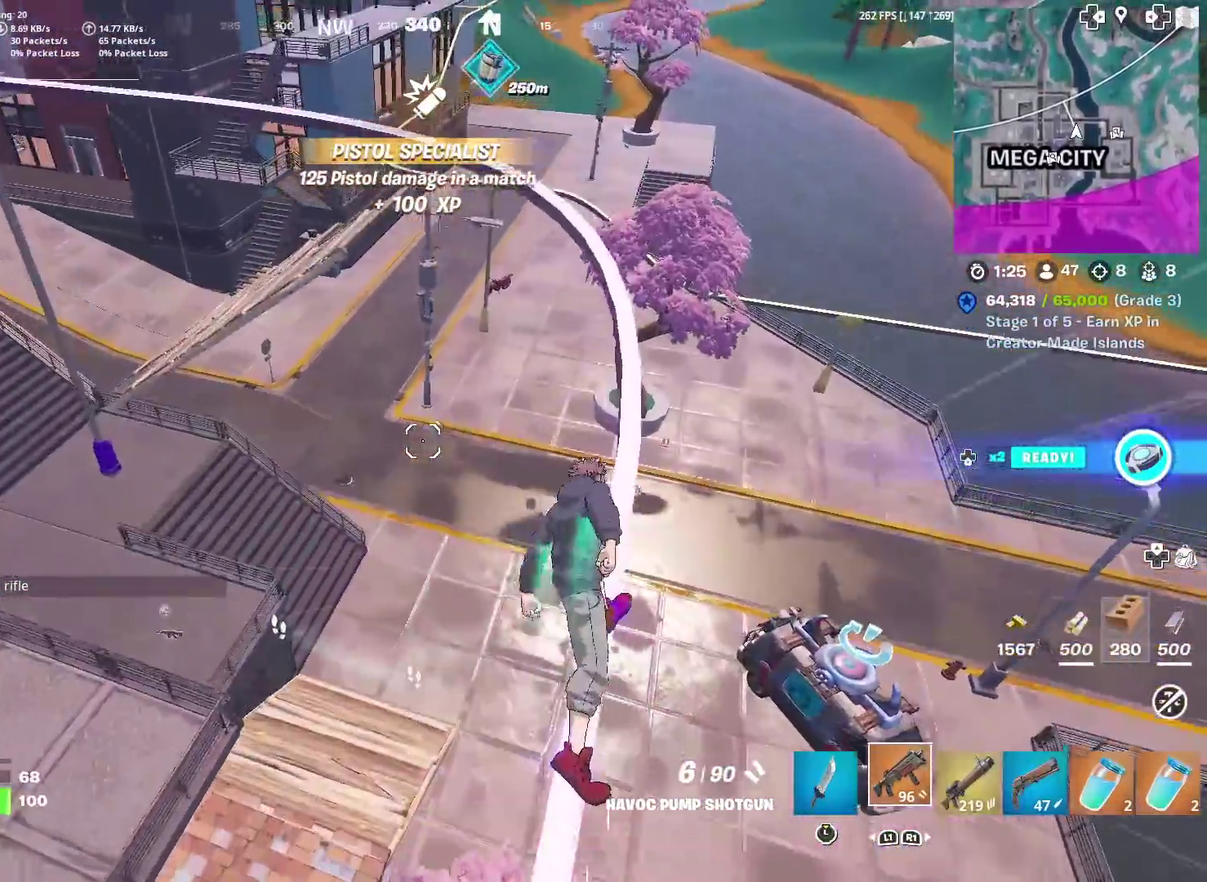
{"dt_ms": 401, "buttons": [], "left_stick": "up", "right_stick": "up", "events": [[101, "right_stick", "left"], [151, "right_stick", "up-left"], [217, "left_stick", "up"], [217, "right_stick", "center"], [401, "right_stick", "up"]]}
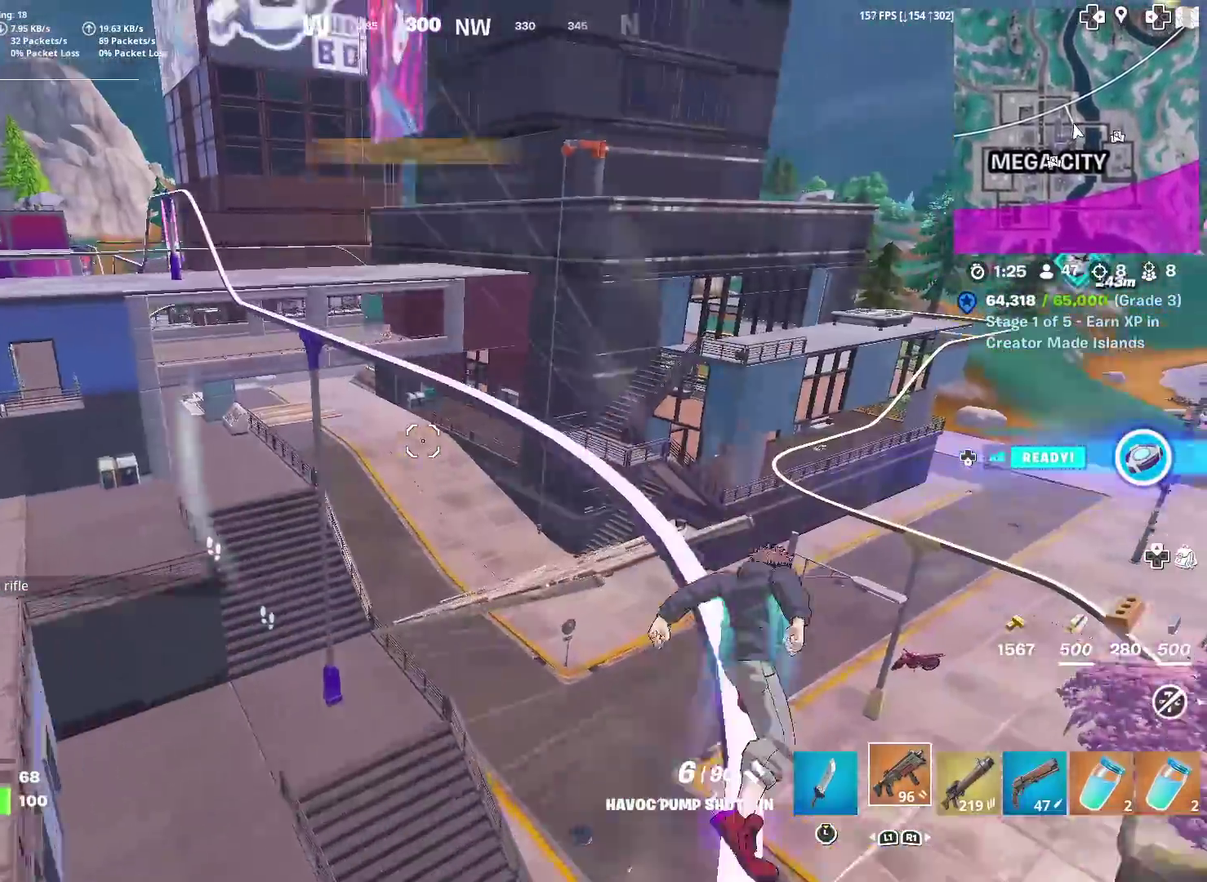
{"dt_ms": 601, "buttons": [], "left_stick": "up", "right_stick": "left", "events": [[50, "right_stick", "center"], [550, "right_stick", "left"]]}
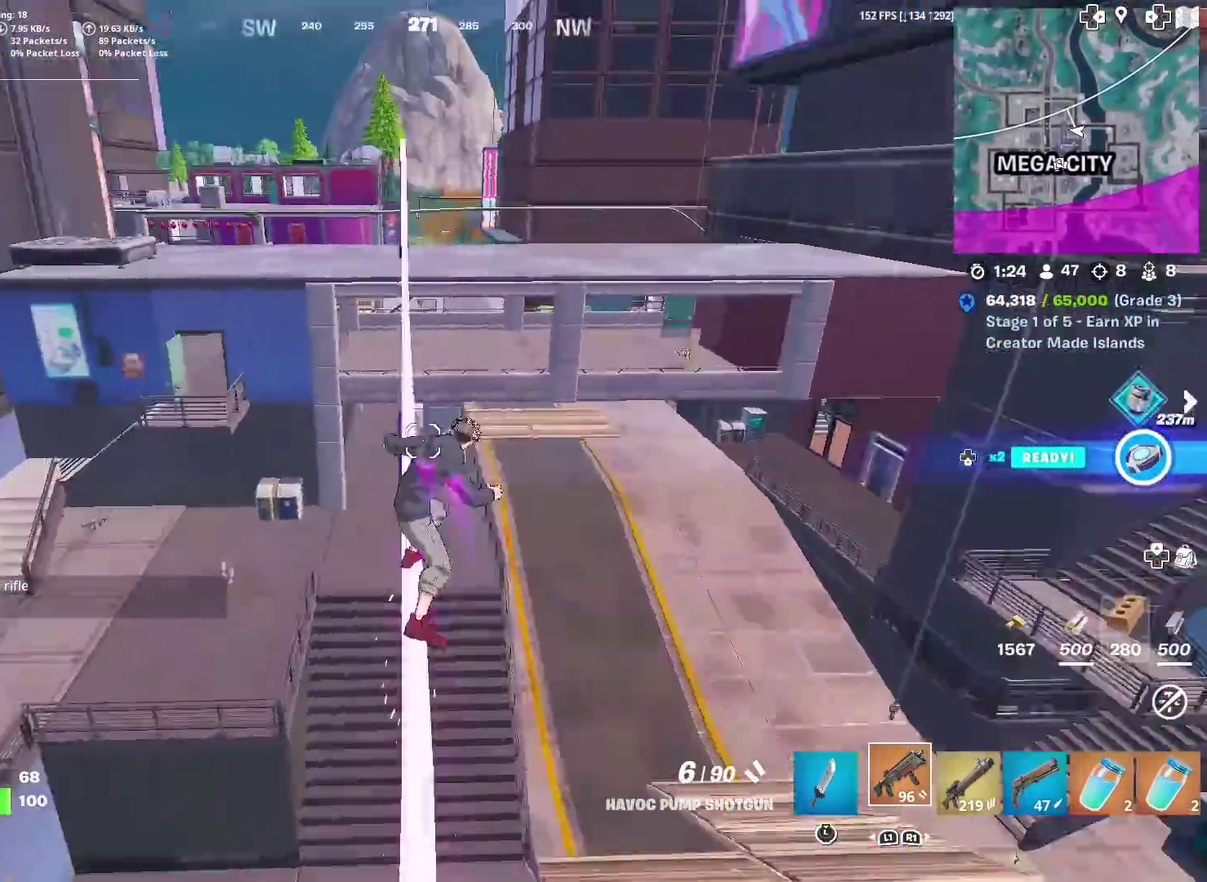
{"dt_ms": 400, "buttons": [], "left_stick": "up", "right_stick": "center", "events": [[33, "right_stick", "center"]]}
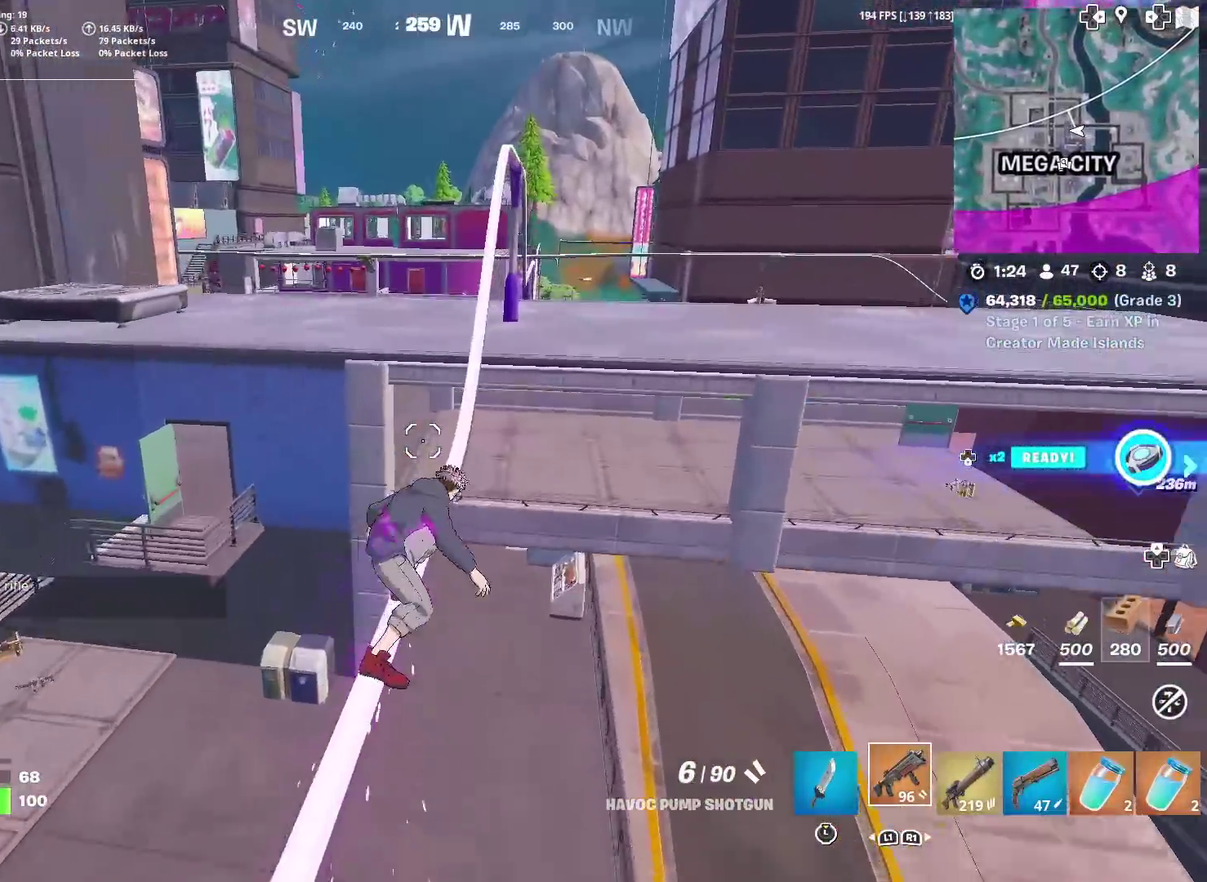
{"dt_ms": 601, "buttons": [], "left_stick": "up-left", "right_stick": "center", "events": [[250, "left_stick", "up-left"], [417, "CROSS", "down"], [534, "CROSS", "up"], [534, "right_stick", "left"], [601, "right_stick", "center"]]}
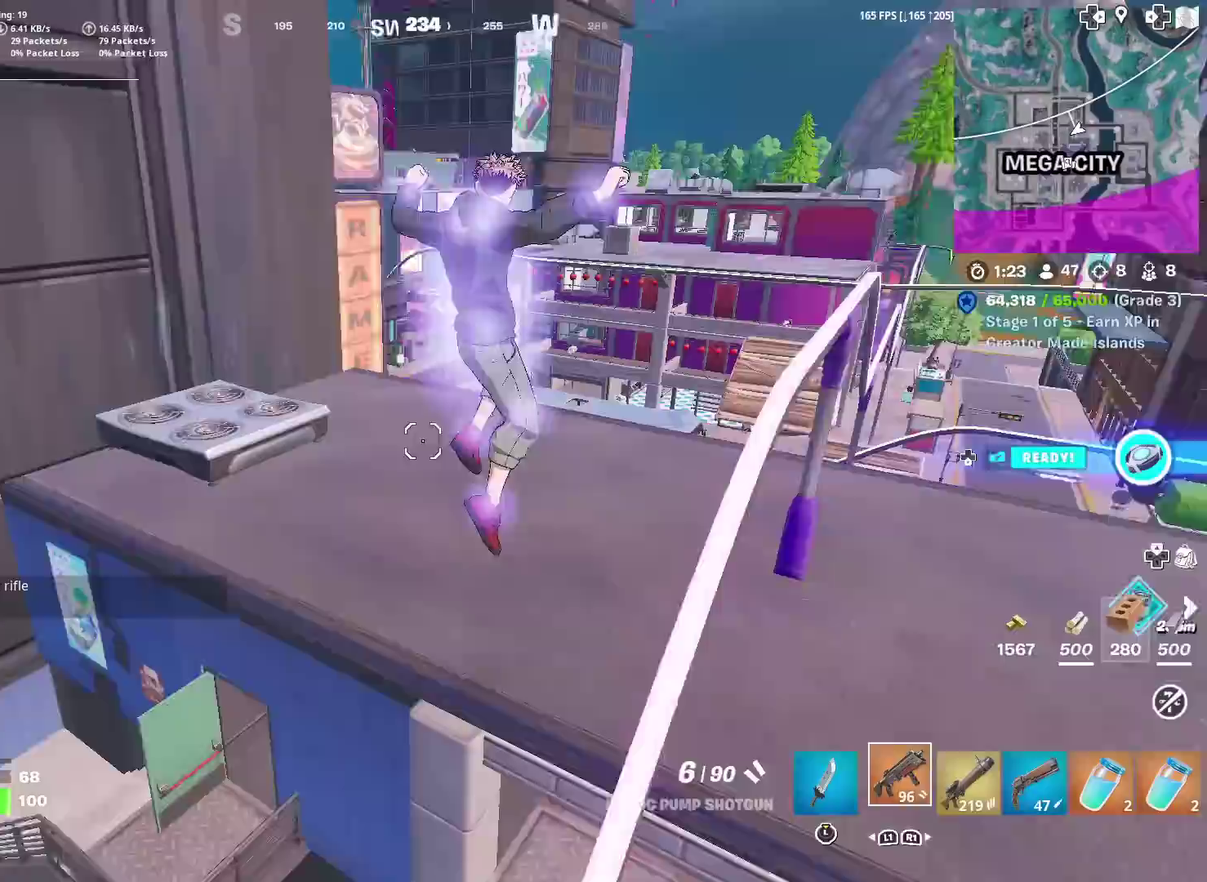
{"dt_ms": 300, "buttons": [], "left_stick": "up-right", "right_stick": "center", "events": [[50, "R1", "down"], [166, "left_stick", "up"], [250, "left_stick", "up-right"], [283, "R1", "up"]]}
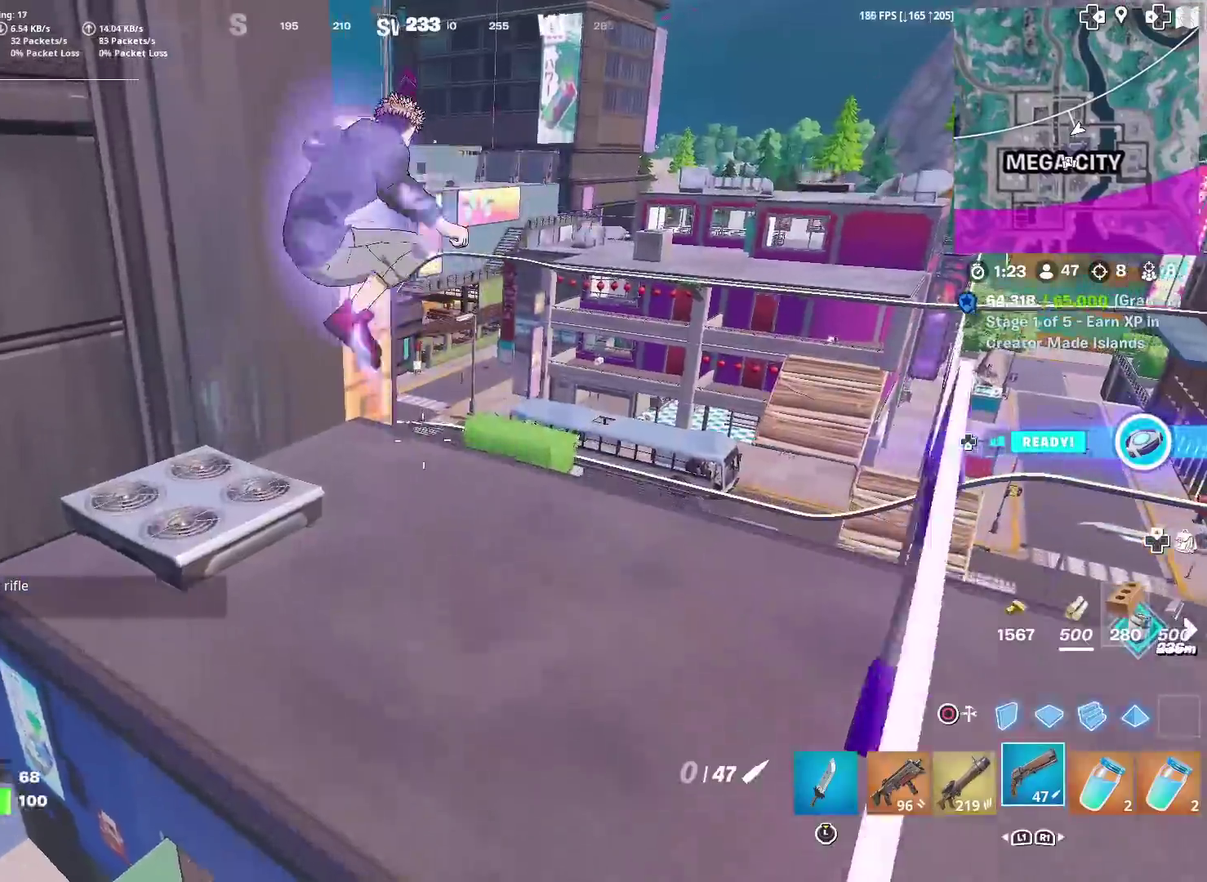
{"dt_ms": 701, "buttons": [], "left_stick": "up-right", "right_stick": "left", "events": [[16, "left_stick", "up"], [83, "left_stick", "up-right"], [684, "right_stick", "left"]]}
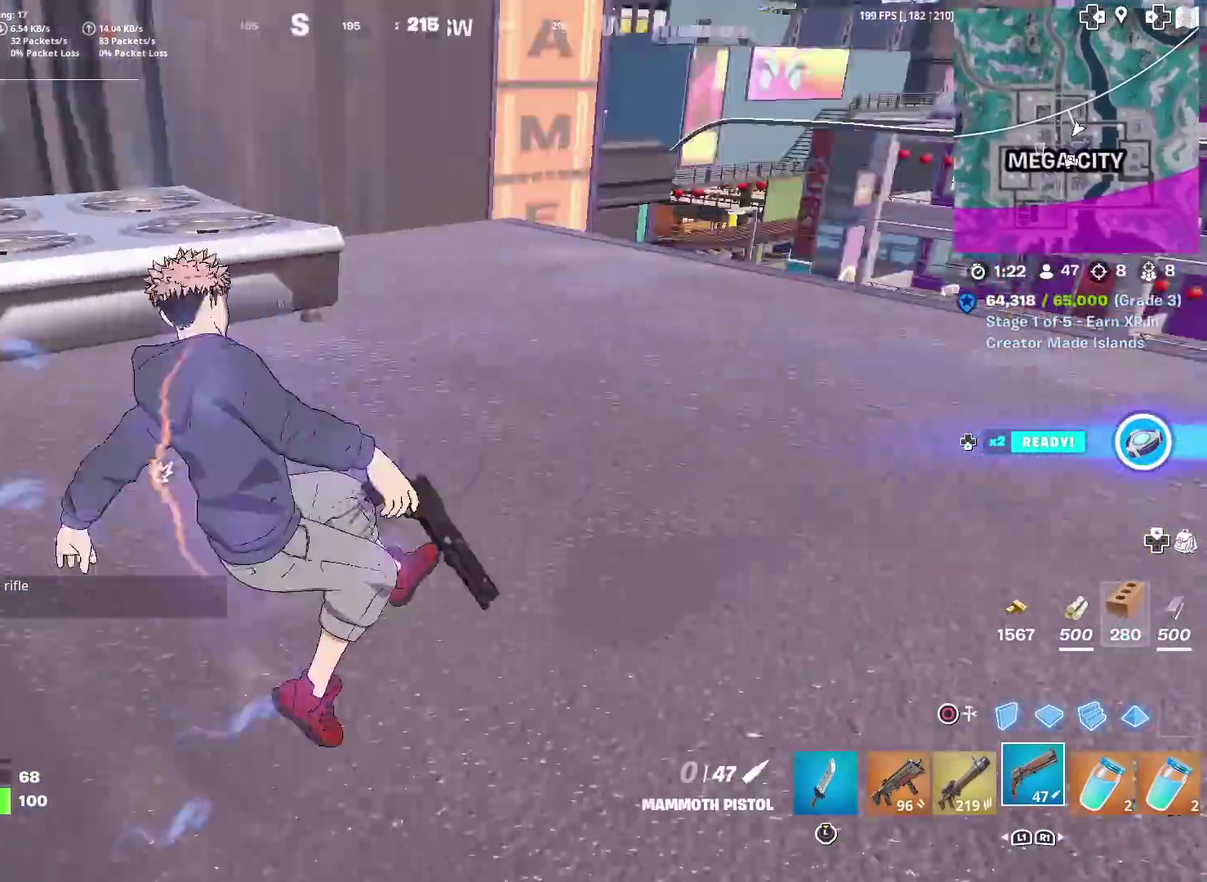
{"dt_ms": 300, "buttons": ["SQUARE"], "left_stick": "center", "right_stick": "center", "events": [[50, "CROSS", "down"], [83, "left_stick", "center"], [133, "CROSS", "up"], [216, "right_stick", "center"], [233, "SQUARE", "down"], [233, "left_stick", "up-left"], [283, "left_stick", "center"]]}